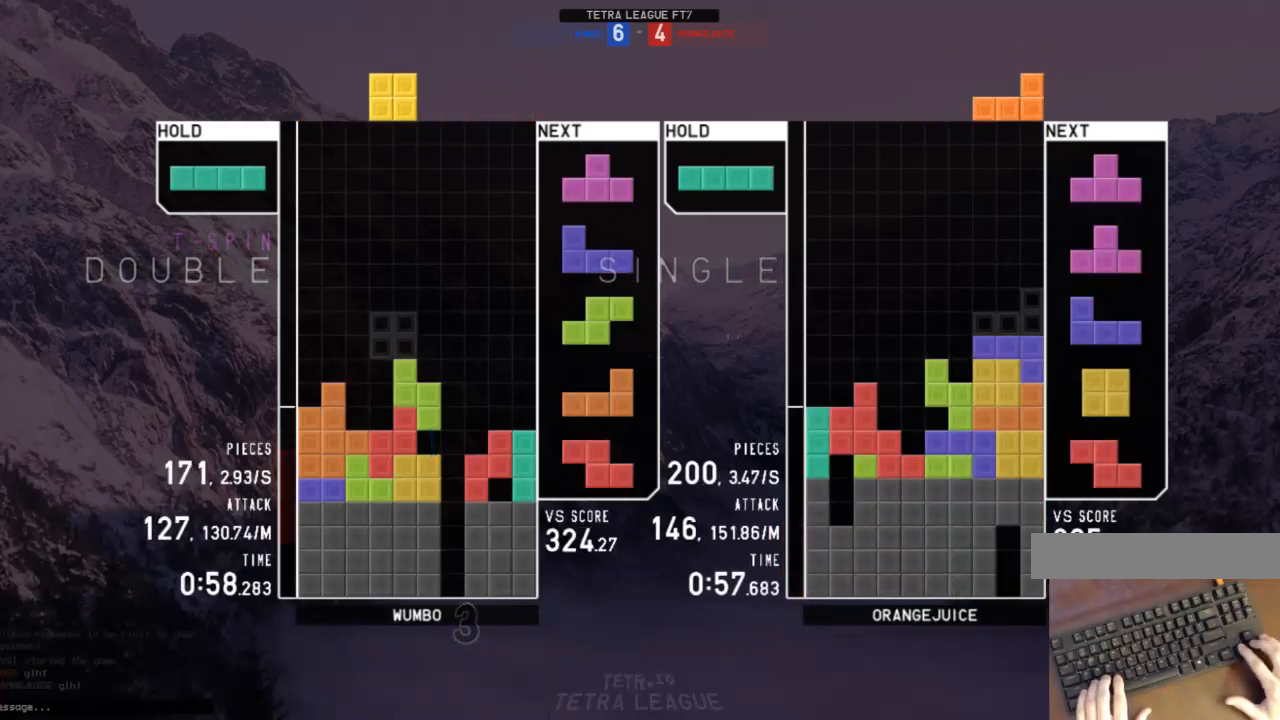
Gameplay with keyboard; each line is a JSON object with the keys held at the frame after it. "events" lists presses ("down") and releases ("up") of "c", "down", "left", "right", "shift", "up", "x" and "z" between this image and that frame as [ms after this image, input, new state], when the widget could be followed in between. No other keys are recorded. Mouse input is not recorded.
{"keys": [], "events": [[33, "left", "down"], [133, "left", "up"]]}
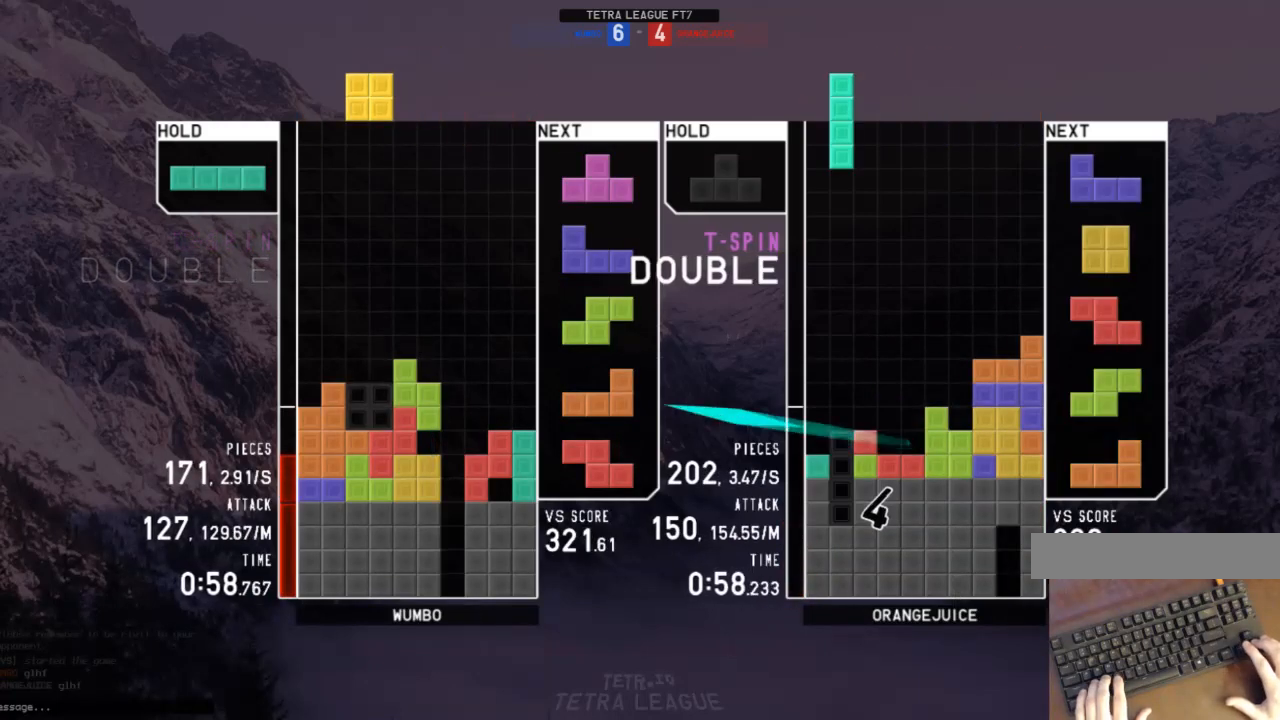
{"keys": ["x"], "events": [[167, "down", "down"], [233, "down", "up"], [233, "right", "down"], [333, "up", "down"], [367, "left", "down"], [367, "x", "down"], [467, "right", "up"], [467, "x", "up"], [500, "left", "up"], [500, "up", "up"], [500, "x", "down"]]}
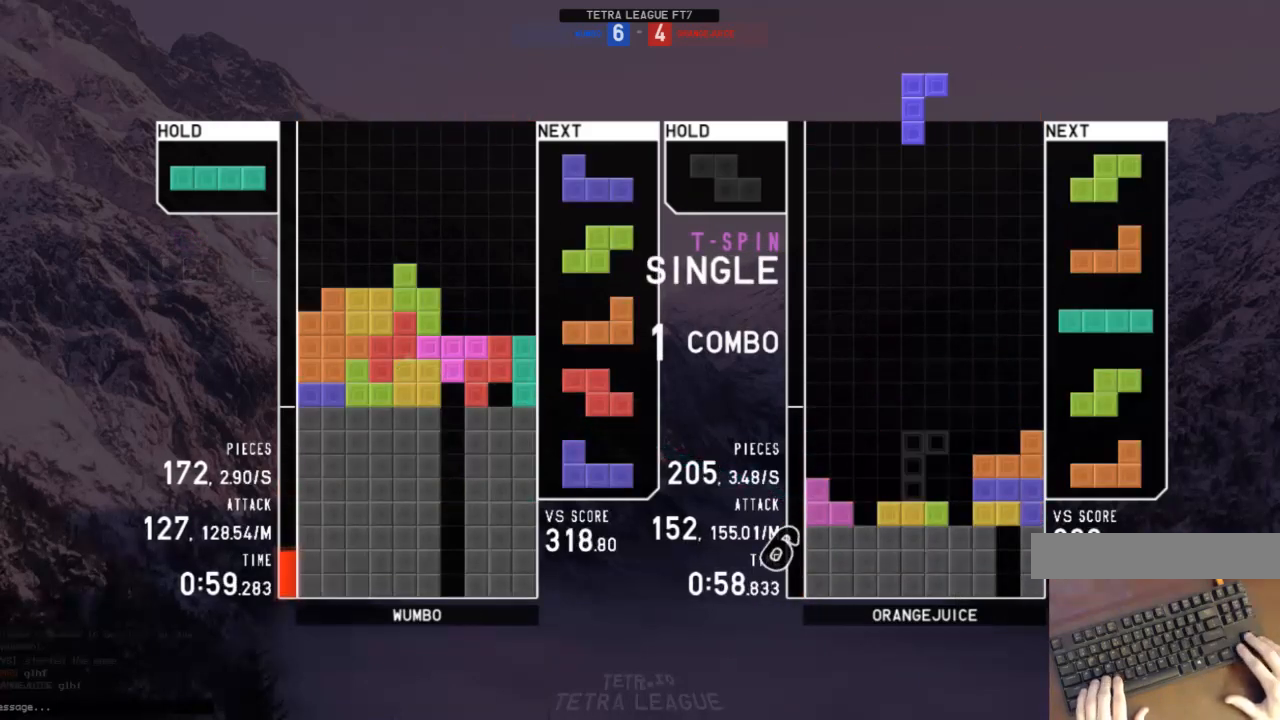
{"keys": [], "events": [[67, "down", "down"], [100, "x", "up"], [167, "c", "down"], [167, "down", "up"], [200, "right", "down"], [200, "x", "down"], [300, "c", "up"], [300, "right", "up"], [333, "x", "up"]]}
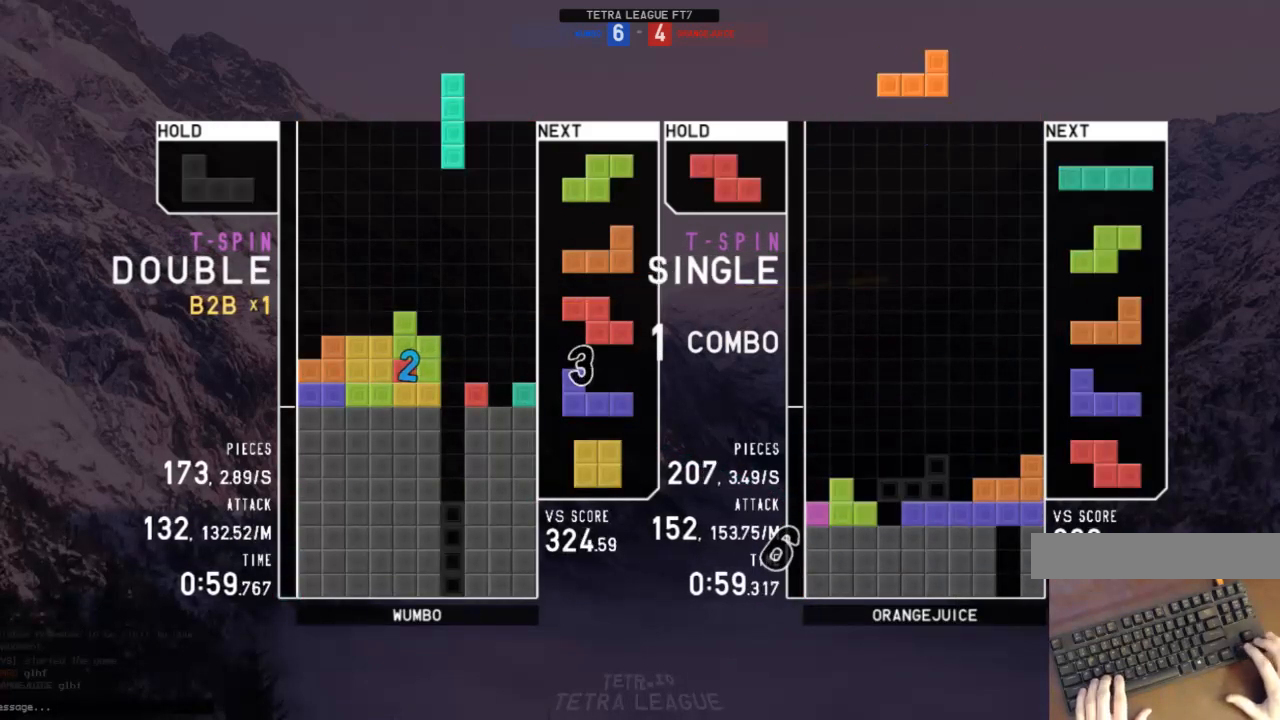
{"keys": ["left", "shift"], "events": [[133, "down", "down"], [133, "right", "down"], [167, "down", "up"], [267, "right", "up"], [300, "z", "down"], [367, "down", "down"], [400, "down", "up"], [400, "left", "down"], [400, "z", "up"], [433, "shift", "down"]]}
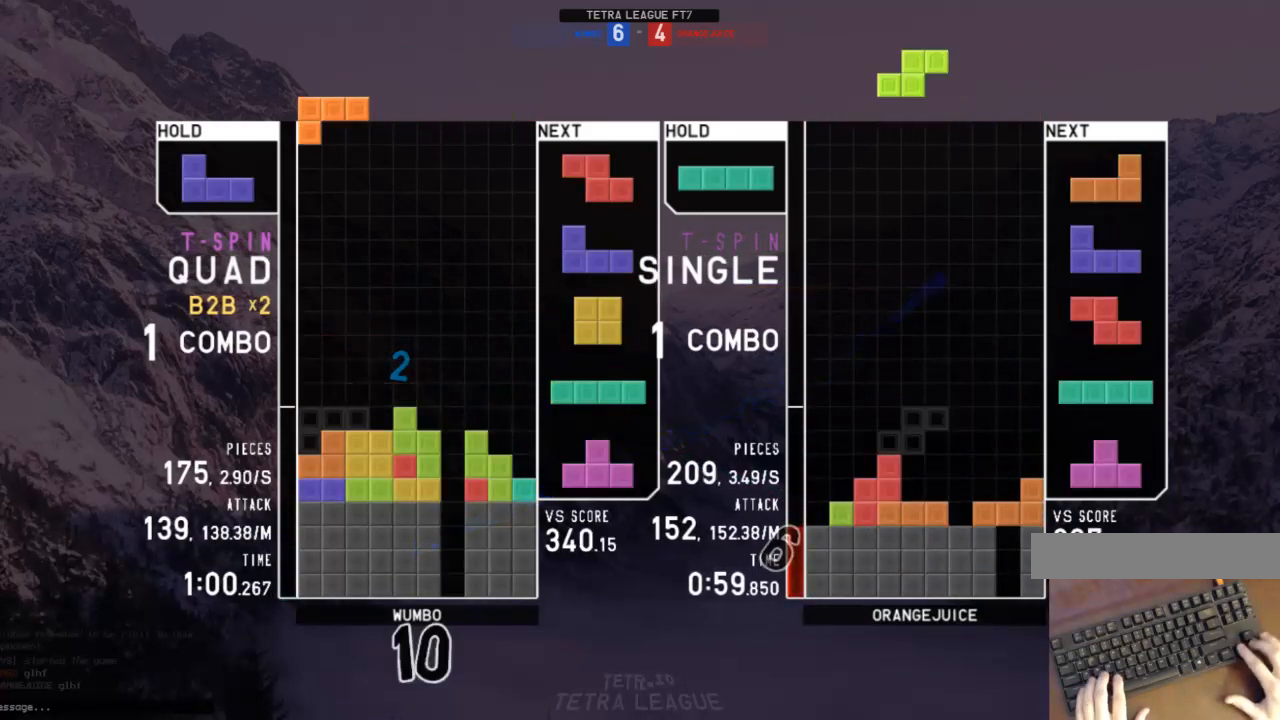
{"keys": [], "events": [[33, "left", "up"], [33, "shift", "up"], [267, "down", "down"], [333, "down", "up"]]}
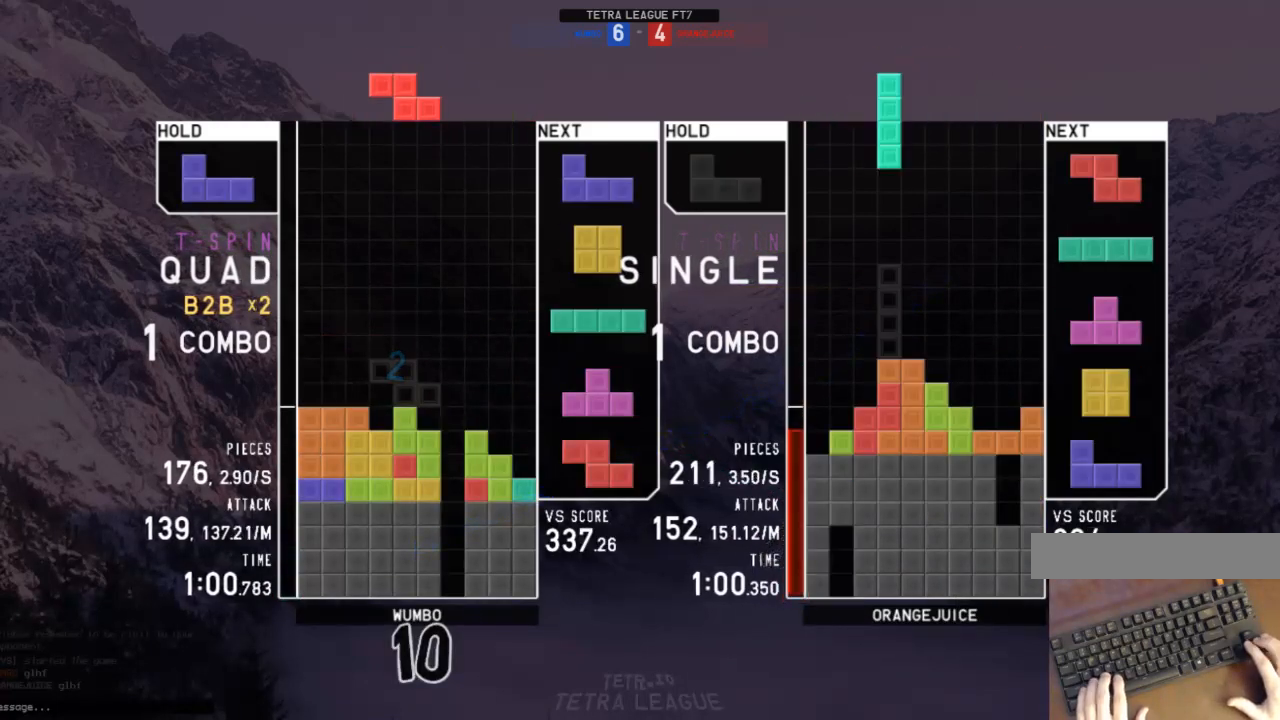
{"keys": ["c", "left"], "events": [[433, "c", "down"], [467, "left", "down"]]}
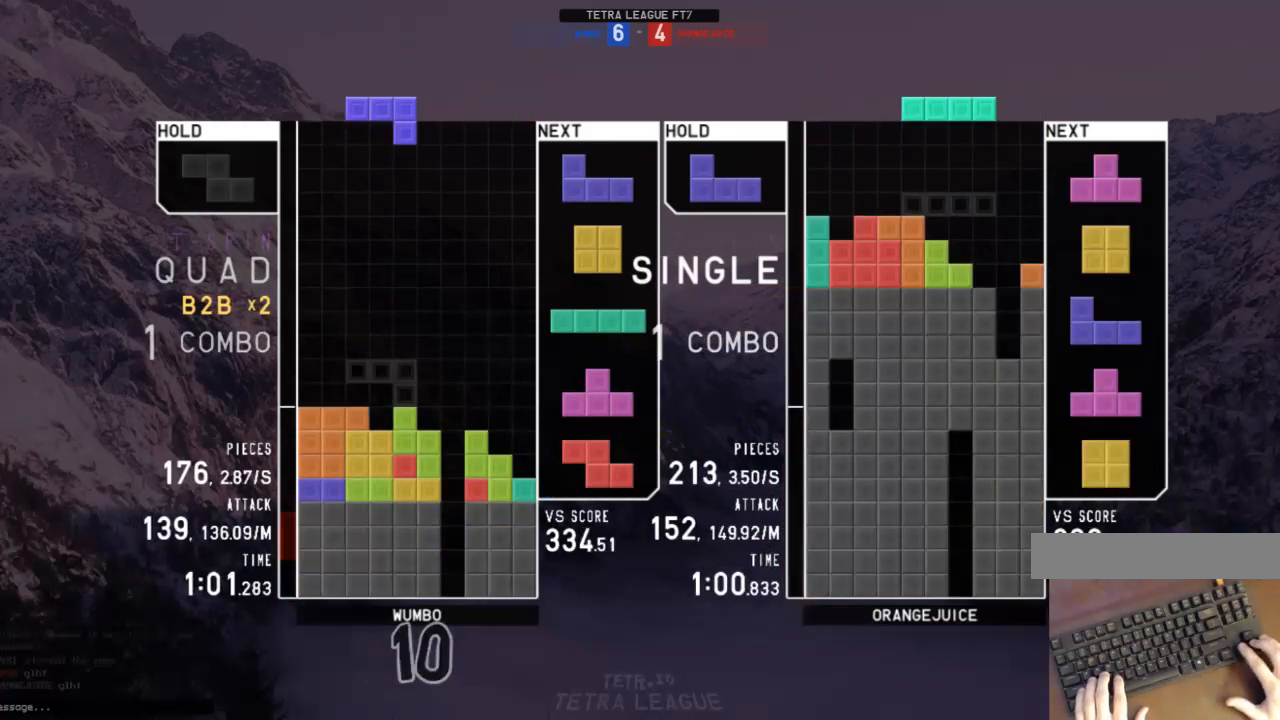
{"keys": ["right"], "events": [[33, "c", "up"], [33, "shift", "down"], [67, "left", "up"], [133, "right", "down"], [133, "shift", "up"], [167, "right", "up"], [267, "down", "down"], [300, "c", "down"], [300, "down", "up"], [400, "down", "down"], [433, "c", "up"], [433, "right", "down"], [500, "down", "up"]]}
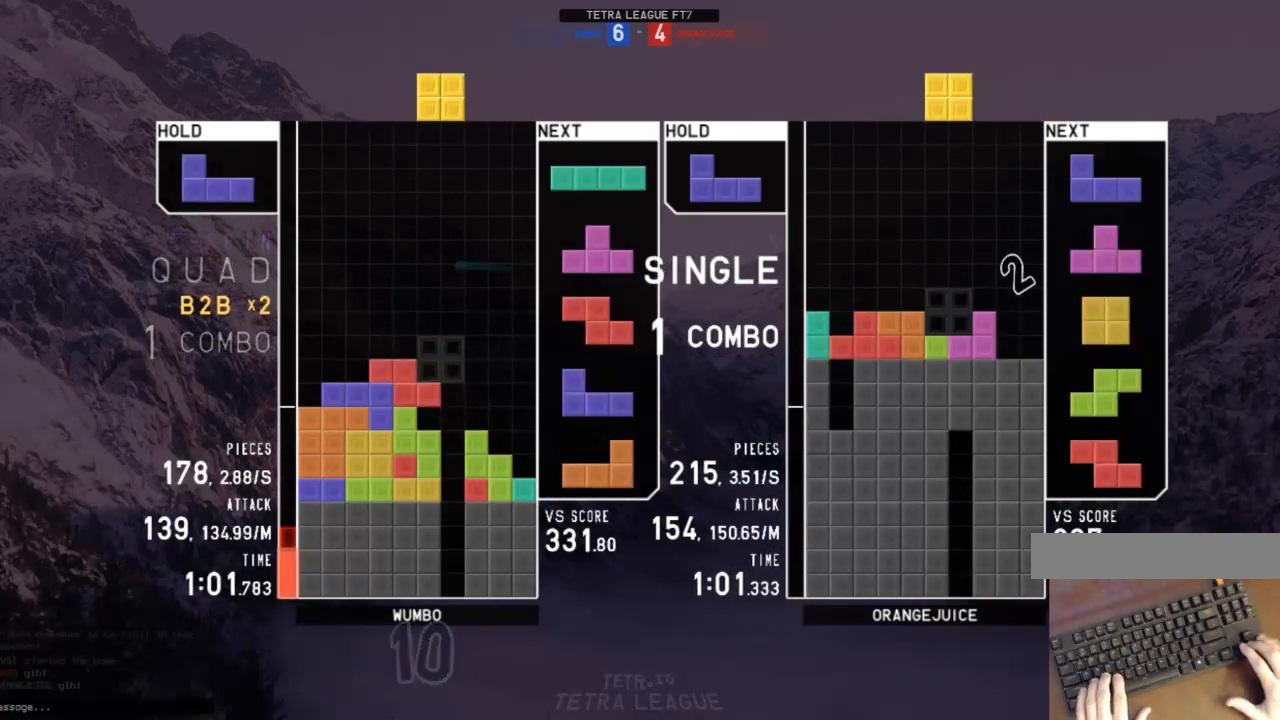
{"keys": ["down", "right"], "events": [[100, "right", "up"], [233, "down", "down"], [267, "down", "up"], [367, "right", "down"], [367, "x", "down"], [433, "right", "up"], [433, "x", "up"], [500, "down", "down"], [500, "right", "down"]]}
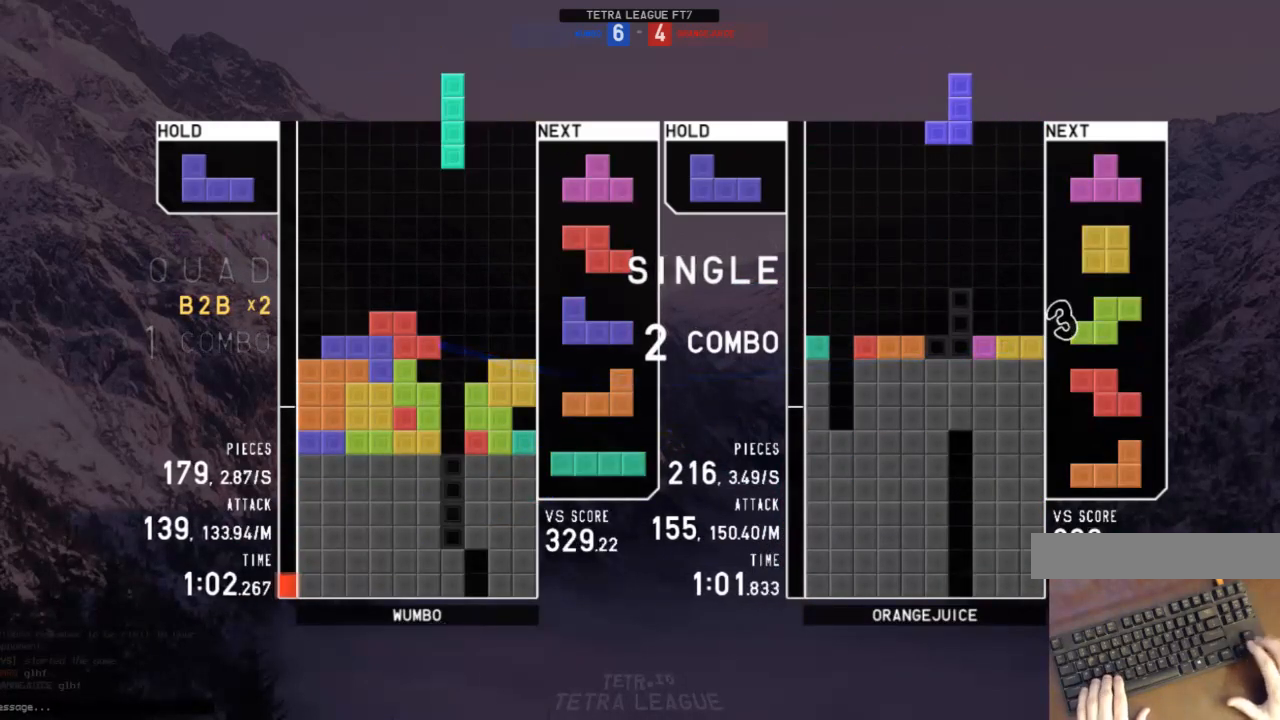
{"keys": ["c", "right"], "events": [[67, "down", "up"], [167, "left", "down"], [167, "up", "down"], [167, "x", "down"], [200, "x", "up"], [233, "right", "up"], [300, "x", "down"], [333, "up", "up"], [400, "down", "down"], [400, "left", "up"], [400, "x", "up"], [433, "right", "down"], [467, "c", "down"], [467, "down", "up"]]}
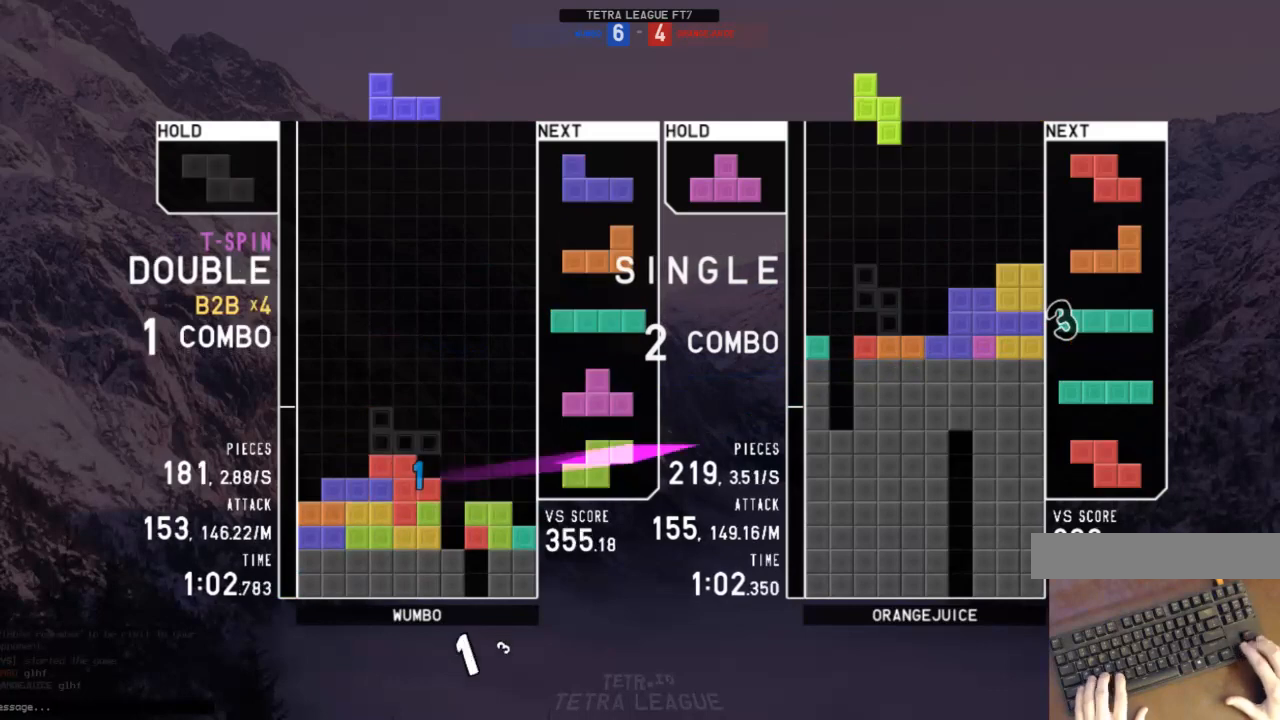
{"keys": ["down"], "events": [[33, "shift", "down"], [67, "c", "up"], [133, "down", "down"], [133, "shift", "up"], [167, "c", "down"], [167, "down", "up"], [300, "c", "up"], [367, "right", "up"], [500, "down", "down"]]}
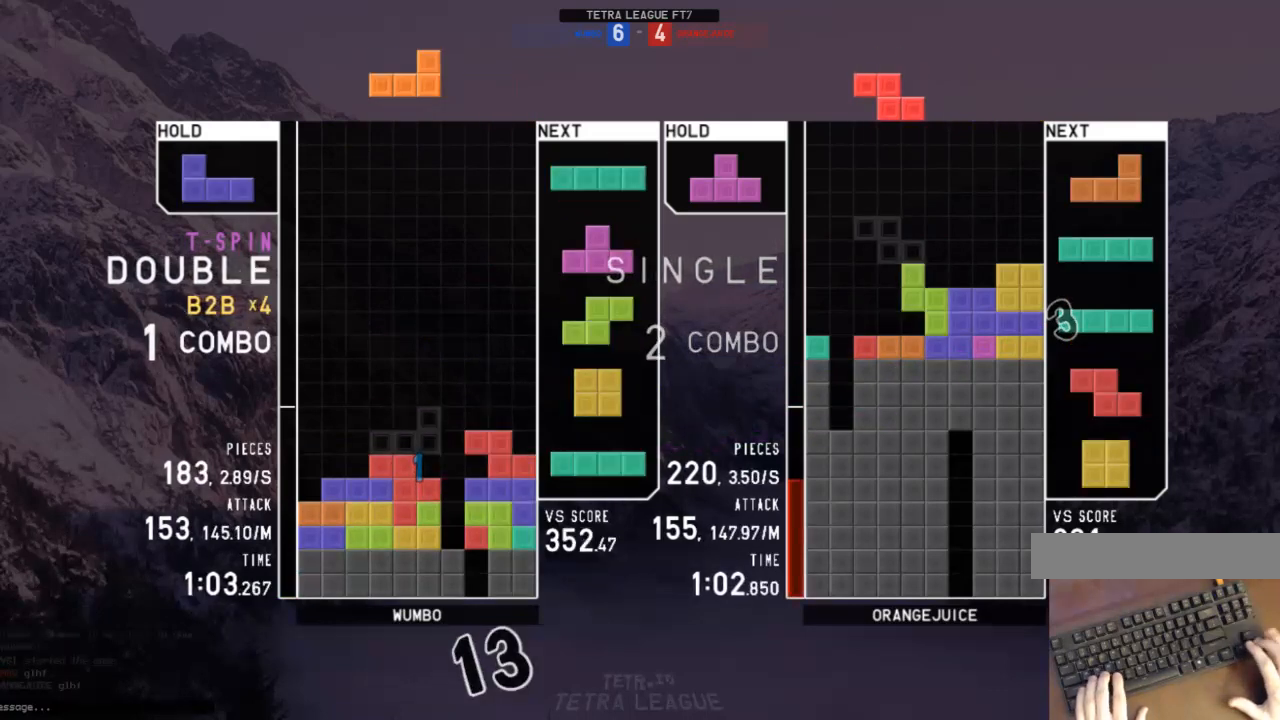
{"keys": [], "events": [[33, "down", "up"], [33, "left", "down"], [133, "shift", "down"], [167, "left", "up"], [167, "shift", "up"], [233, "down", "down"], [267, "down", "up"], [267, "right", "down"], [333, "c", "down"], [400, "c", "up"], [400, "right", "up"], [400, "shift", "down"], [467, "down", "down"], [467, "shift", "up"], [500, "down", "up"]]}
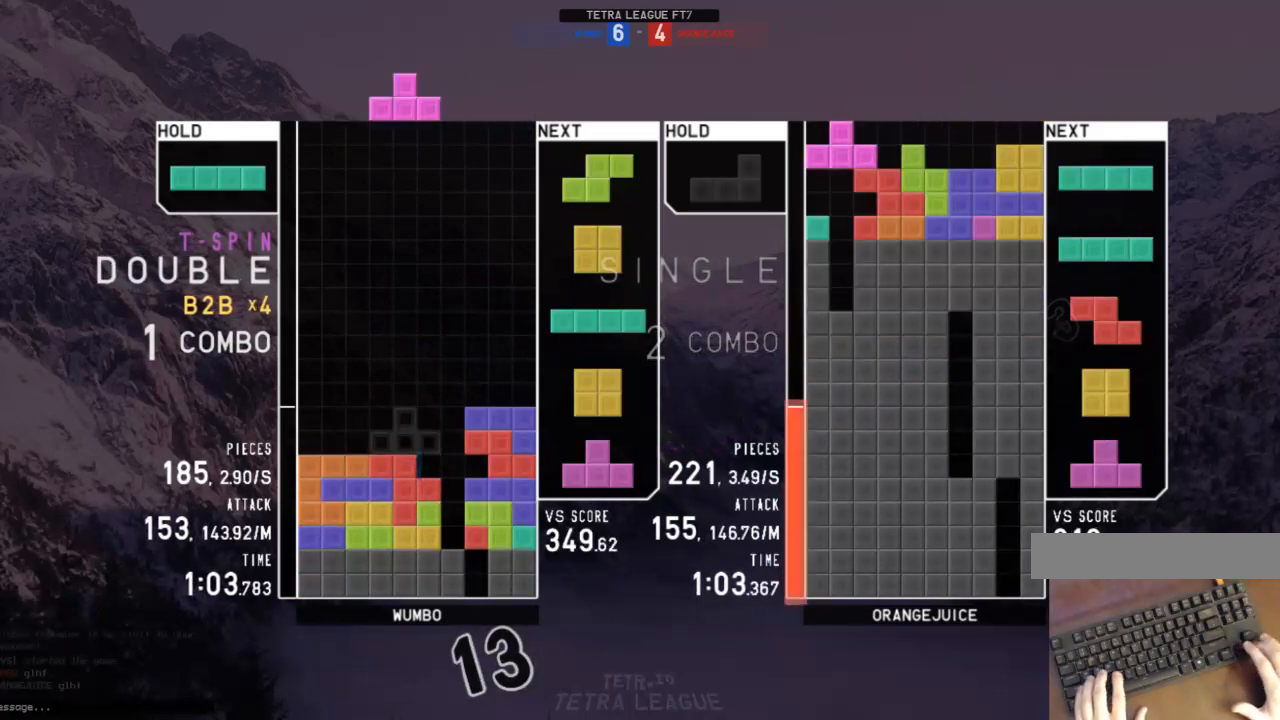
{"keys": [], "events": [[67, "right", "down"], [67, "z", "down"], [100, "up", "down"], [167, "z", "up"], [233, "right", "up"], [233, "up", "up"], [233, "z", "down"], [300, "down", "down"], [333, "down", "up"], [333, "left", "down"], [333, "z", "up"], [400, "c", "down"], [467, "c", "up"], [467, "left", "up"]]}
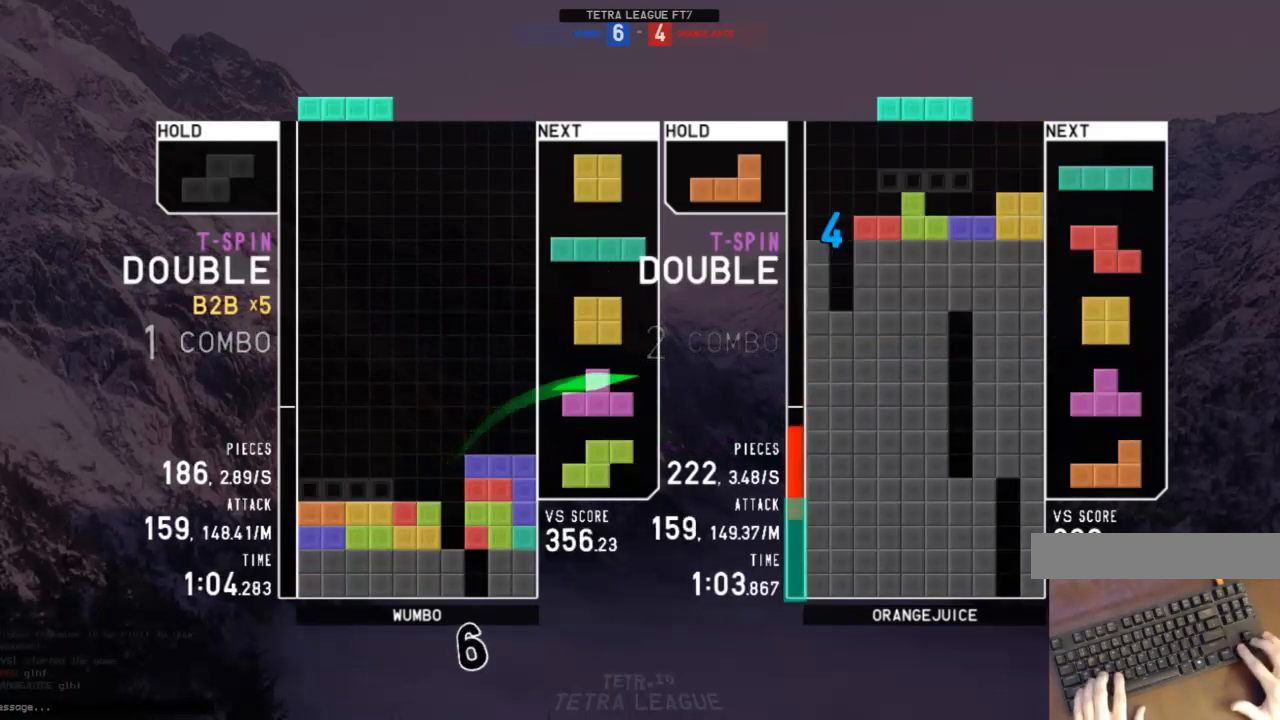
{"keys": [], "events": [[133, "down", "down"], [167, "down", "up"], [267, "down", "down"], [367, "c", "down"], [367, "down", "up"], [433, "c", "up"], [433, "left", "down"], [500, "left", "up"]]}
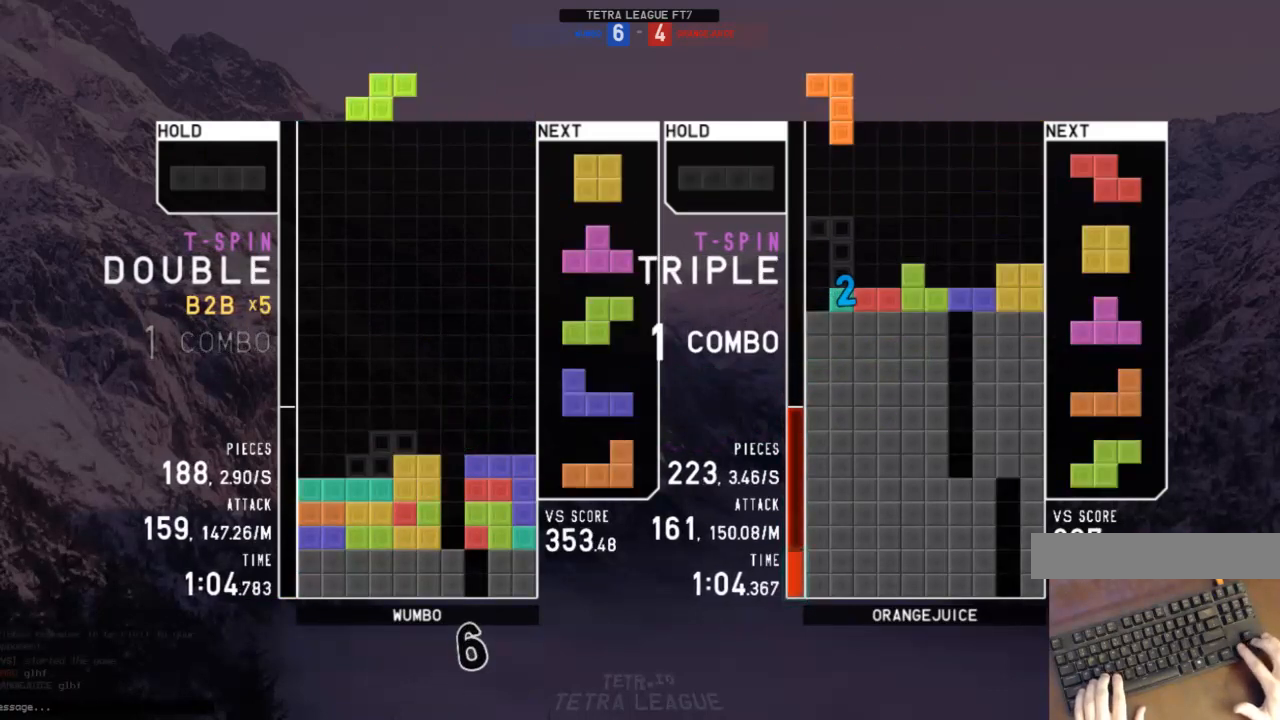
{"keys": ["x"], "events": [[33, "down", "down"], [133, "down", "up"], [133, "left", "down"], [267, "left", "up"], [333, "down", "down"], [367, "c", "down"], [367, "down", "up"], [400, "right", "down"], [467, "x", "down"], [500, "c", "up"], [500, "right", "up"]]}
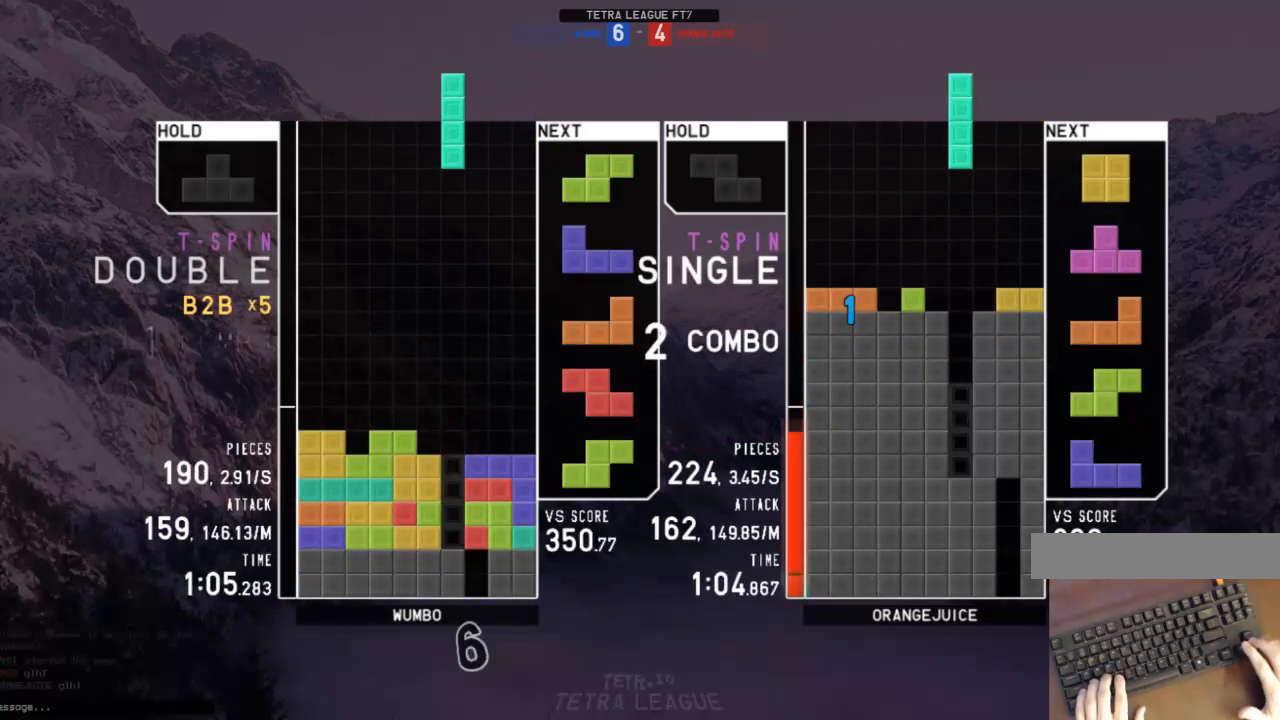
{"keys": ["shift"], "events": [[67, "down", "down"], [67, "x", "up"], [167, "down", "up"], [167, "right", "down"], [200, "x", "down"], [300, "right", "up"], [333, "down", "down"], [333, "x", "up"], [400, "down", "up"], [433, "shift", "down"]]}
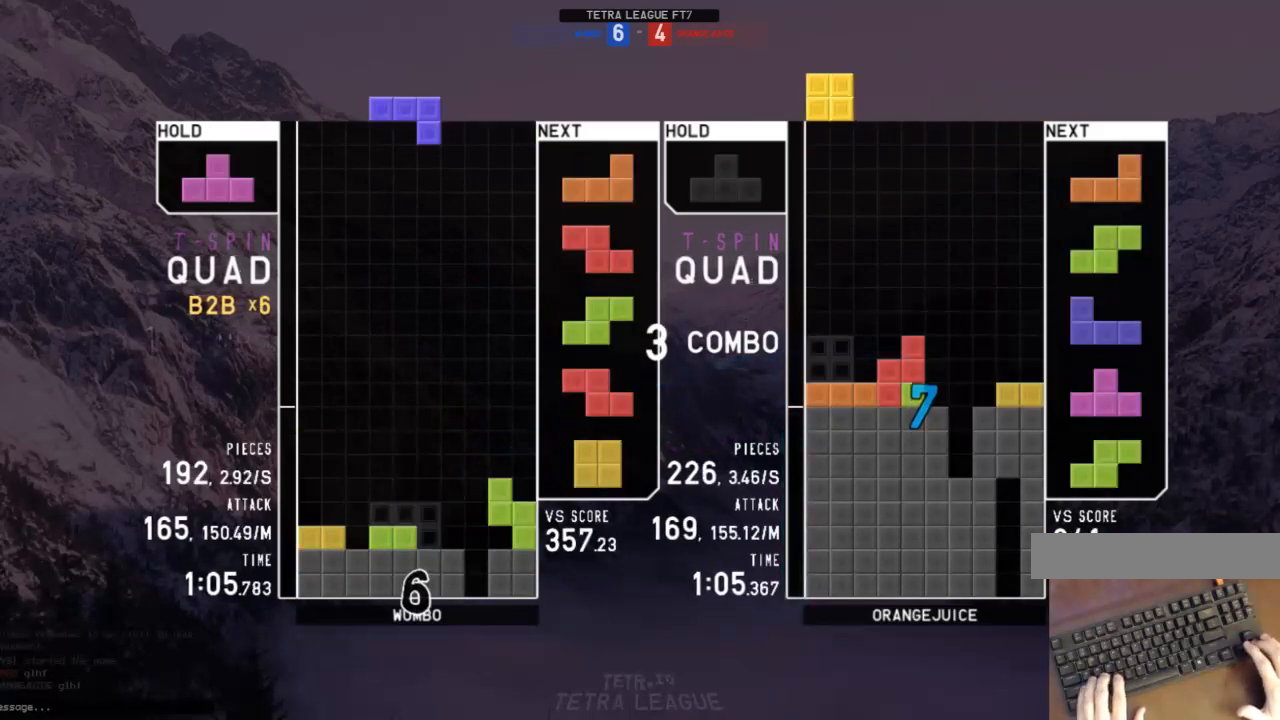
{"keys": [], "events": [[33, "shift", "up"], [300, "left", "down"], [433, "left", "up"]]}
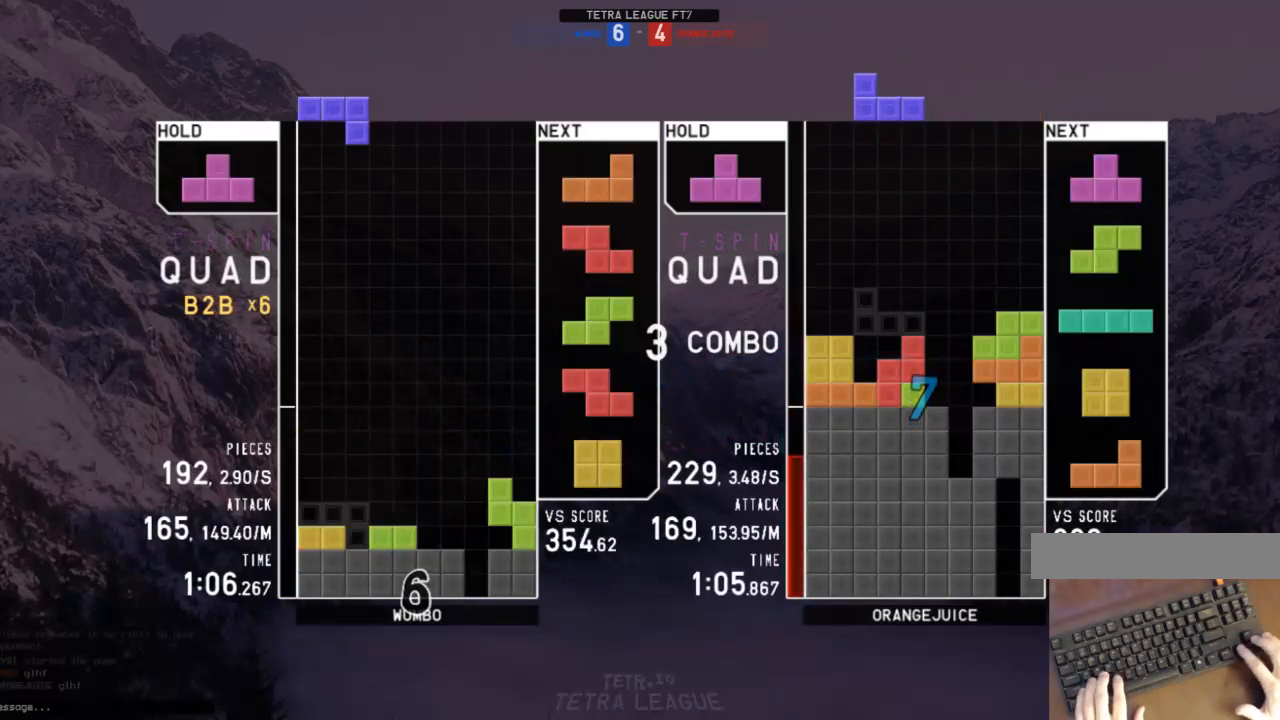
{"keys": ["left"], "events": [[33, "down", "down"], [100, "down", "up"], [133, "left", "down"], [167, "x", "down"], [267, "left", "up"], [267, "x", "up"], [367, "down", "down"], [400, "down", "up"], [500, "left", "down"]]}
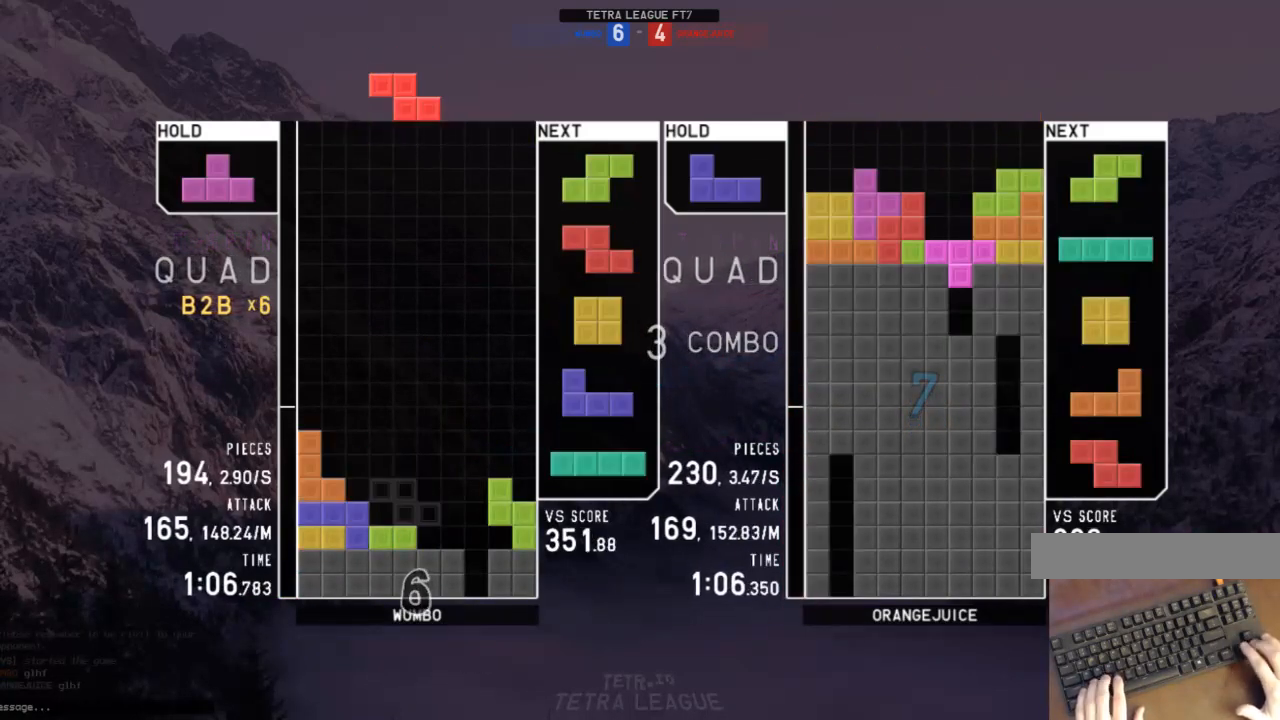
{"keys": [], "events": [[67, "down", "down"], [67, "left", "up"], [100, "down", "up"]]}
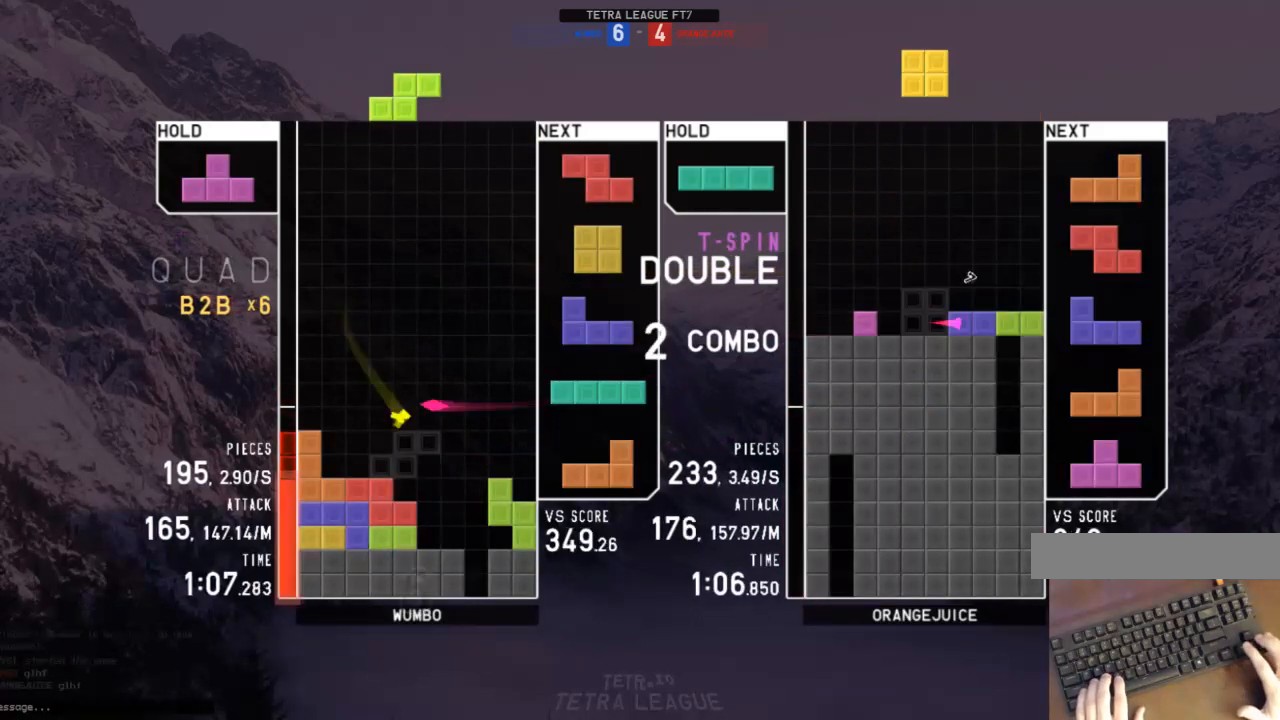
{"keys": ["right", "up", "z"], "events": [[33, "right", "down"], [167, "x", "down"], [200, "right", "up"], [200, "x", "up"], [367, "down", "down"], [400, "c", "down"], [400, "down", "up"], [433, "right", "down"], [500, "c", "up"], [500, "up", "down"], [500, "z", "down"]]}
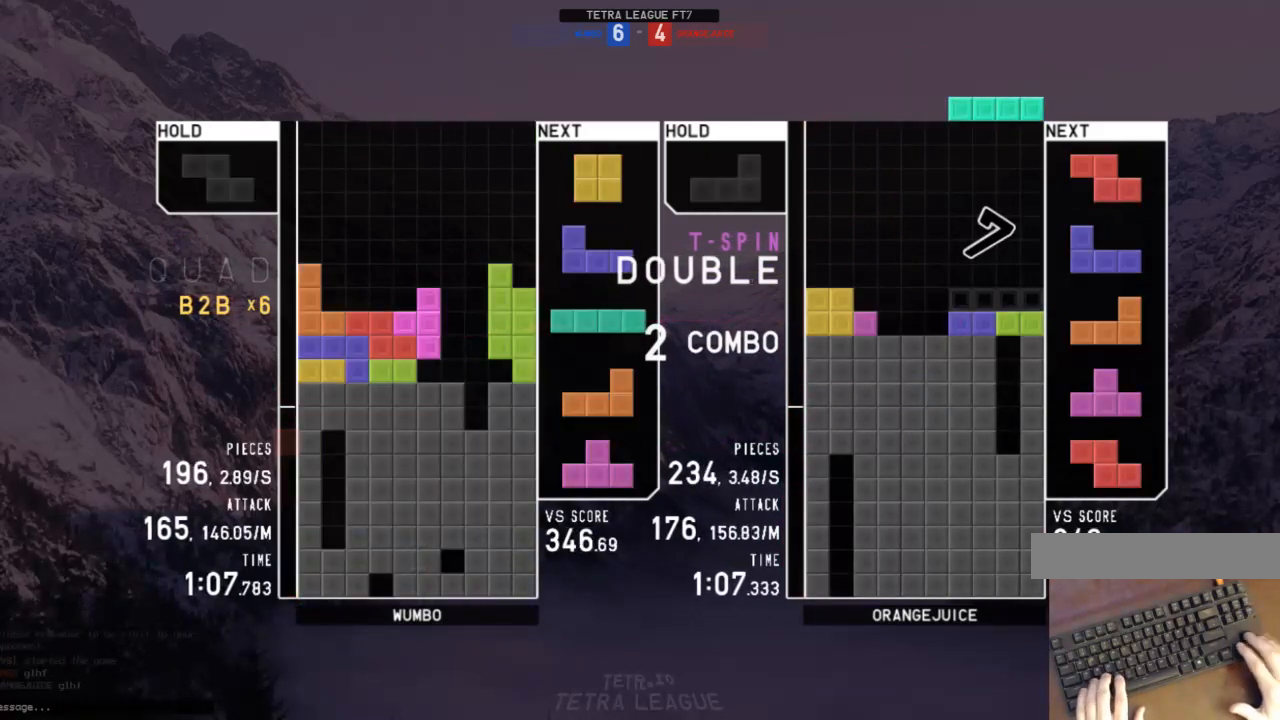
{"keys": ["down"], "events": [[100, "z", "up"], [167, "z", "down"], [233, "right", "up"], [233, "z", "up"], [267, "up", "up"], [333, "z", "down"], [367, "down", "down"], [400, "down", "up"], [400, "z", "up"], [467, "right", "down"], [500, "down", "down"], [500, "right", "up"]]}
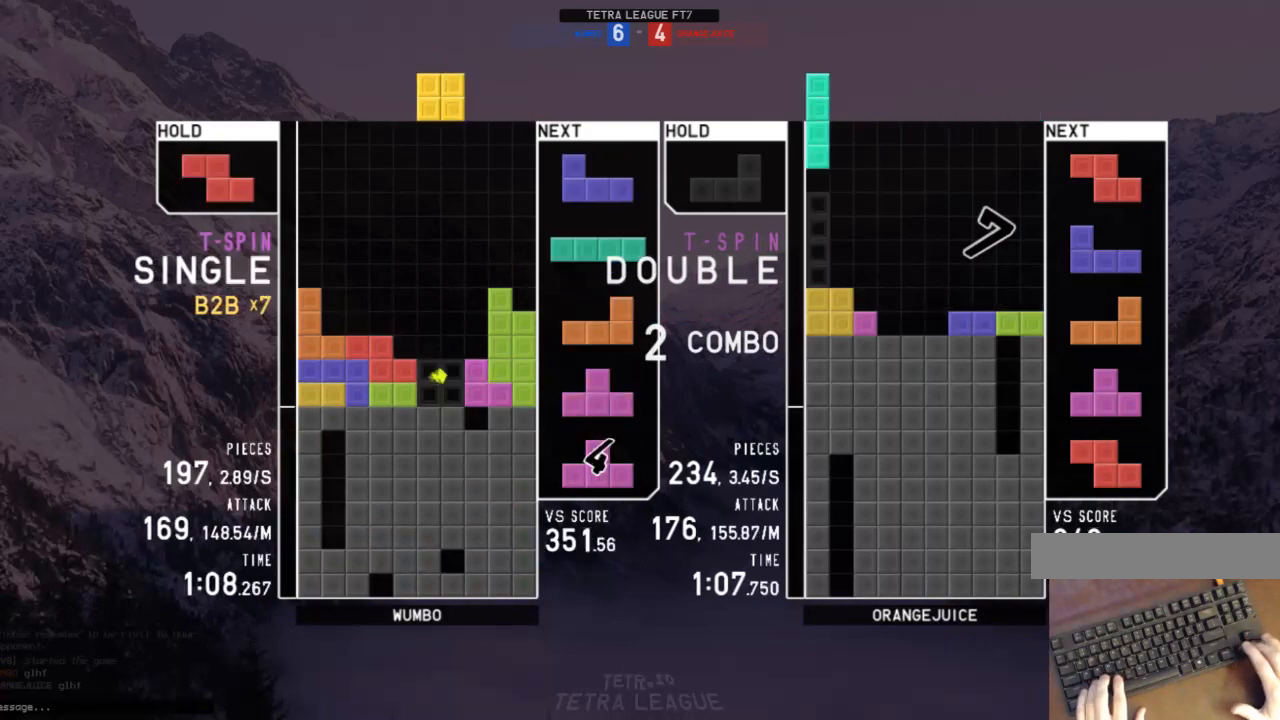
{"keys": ["c", "down"], "events": [[100, "down", "up"], [167, "right", "down"], [200, "shift", "down"], [233, "right", "up"], [300, "shift", "up"], [333, "right", "down"], [400, "right", "up"], [433, "down", "down"], [467, "c", "down"]]}
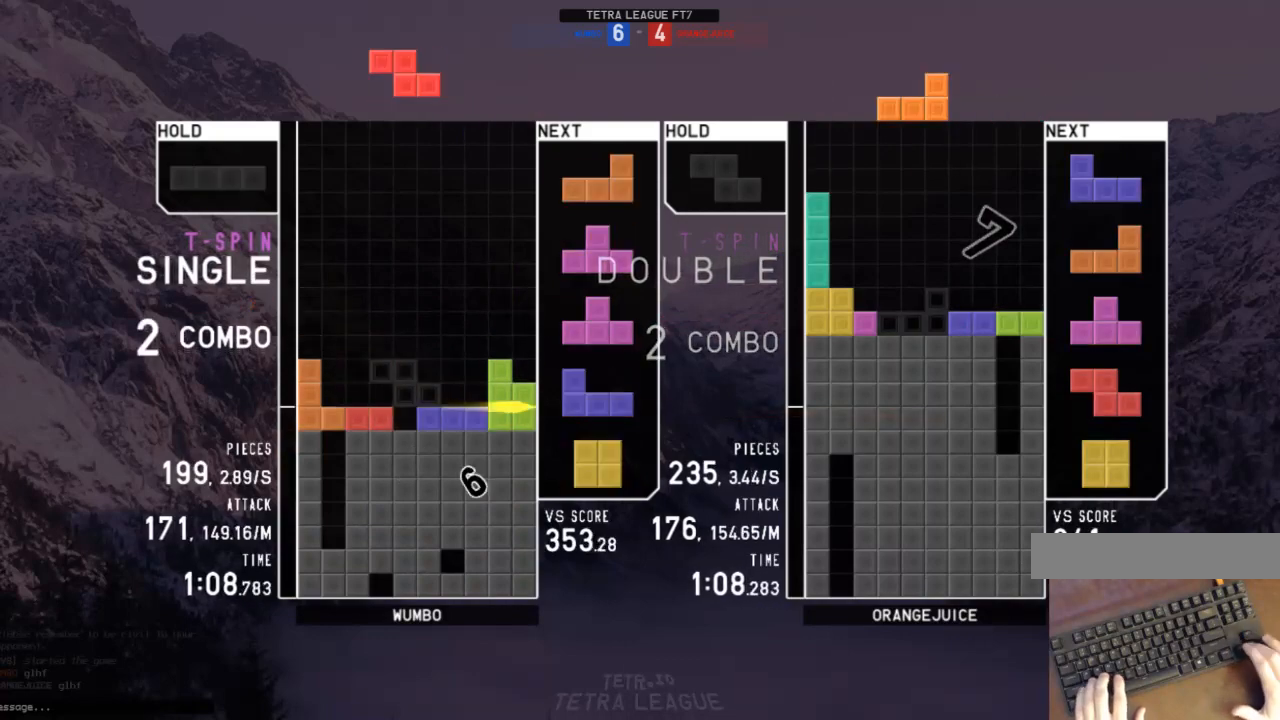
{"keys": [], "events": [[33, "down", "up"], [33, "x", "down"], [67, "c", "up"], [67, "down", "down"], [133, "left", "down"], [133, "x", "up"], [167, "c", "down"], [167, "down", "up"], [267, "c", "up"], [300, "left", "up"], [300, "z", "down"], [400, "down", "down"], [400, "z", "up"], [433, "down", "up"]]}
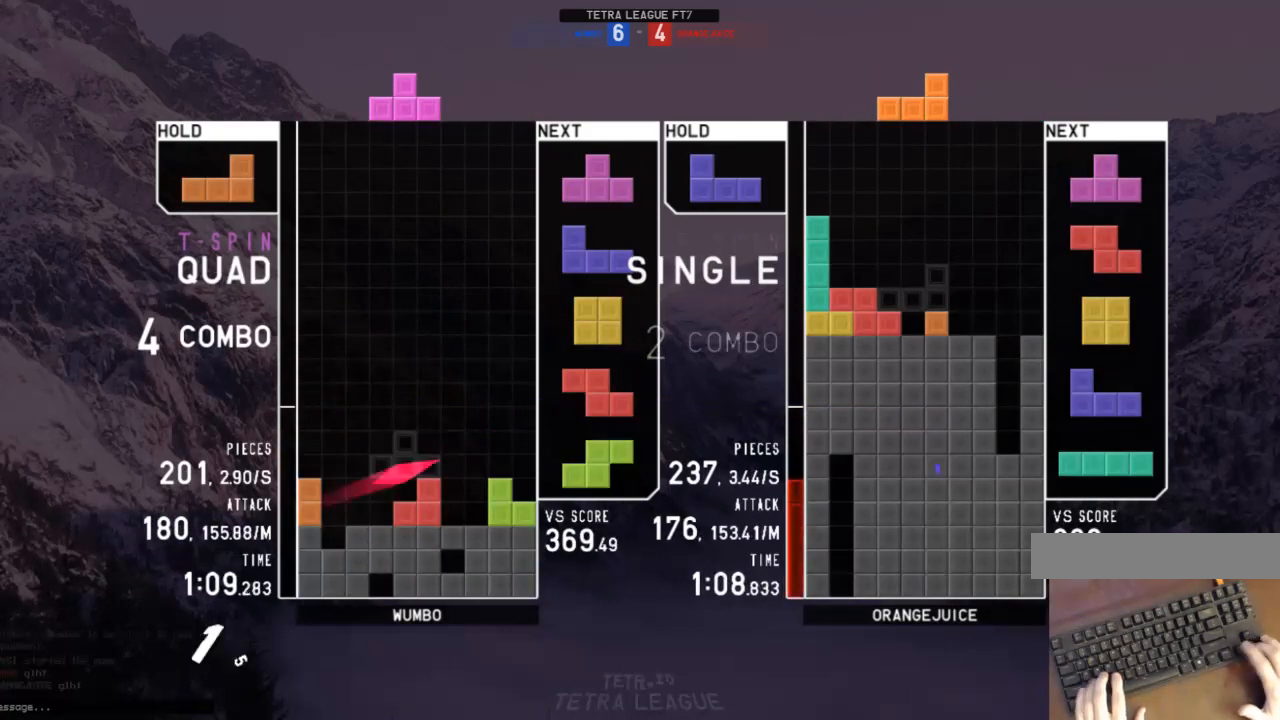
{"keys": ["down"], "events": [[100, "left", "down"], [133, "up", "down"], [233, "left", "up"], [267, "left", "down"], [333, "left", "up"], [367, "x", "down"], [400, "up", "up"], [500, "down", "down"], [500, "x", "up"]]}
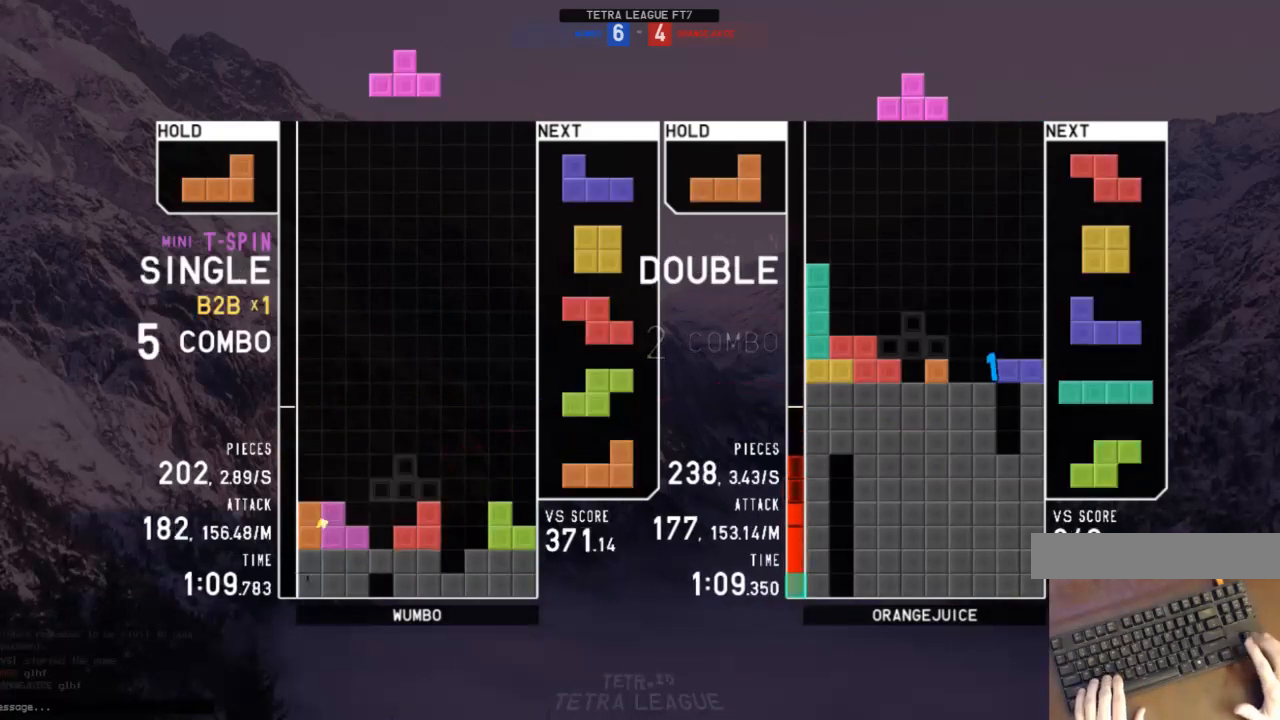
{"keys": ["down", "left"], "events": [[67, "down", "up"], [100, "right", "down"], [100, "x", "down"], [167, "right", "up"], [200, "x", "up"], [233, "right", "down"], [300, "right", "up"], [333, "down", "down"], [400, "down", "up"], [433, "left", "down"], [433, "x", "down"], [467, "down", "down"], [467, "x", "up"]]}
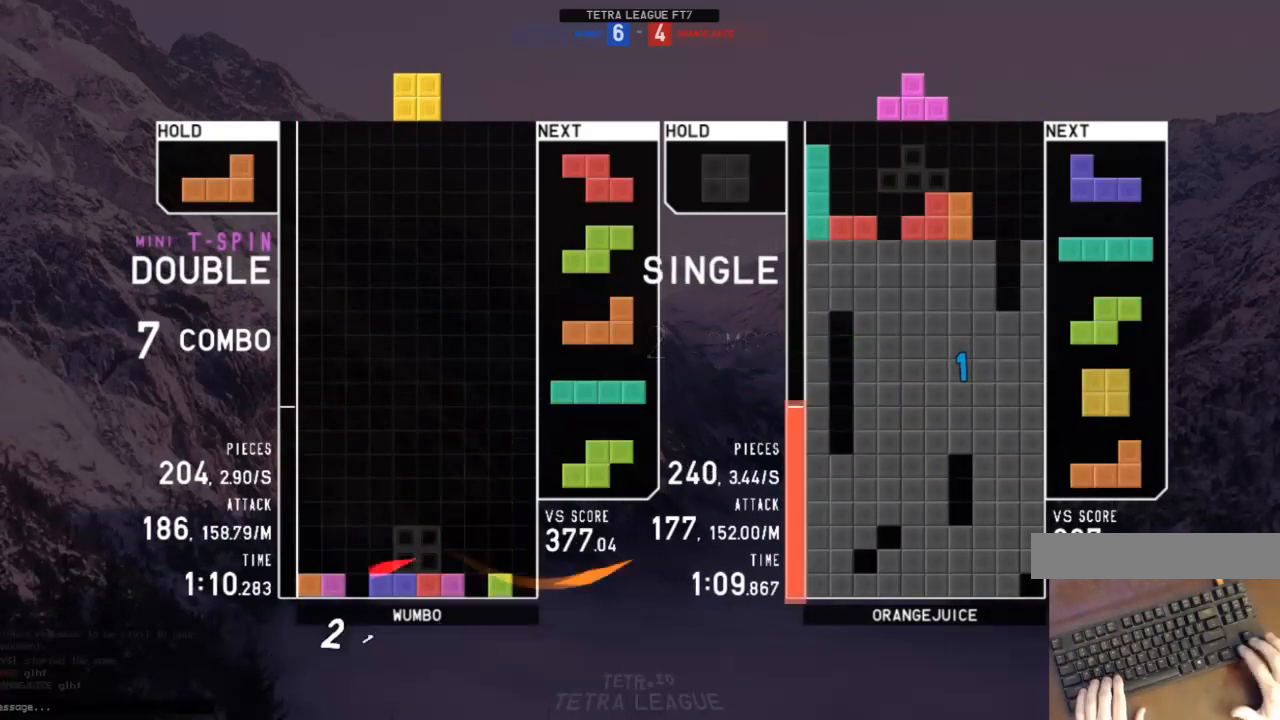
{"keys": ["c", "left"], "events": [[33, "down", "up"], [33, "left", "up"], [167, "c", "down"], [200, "left", "down"], [200, "shift", "down"], [267, "c", "up"], [267, "left", "up"], [300, "shift", "up"], [400, "down", "down"], [433, "left", "down"], [500, "c", "down"], [500, "down", "up"]]}
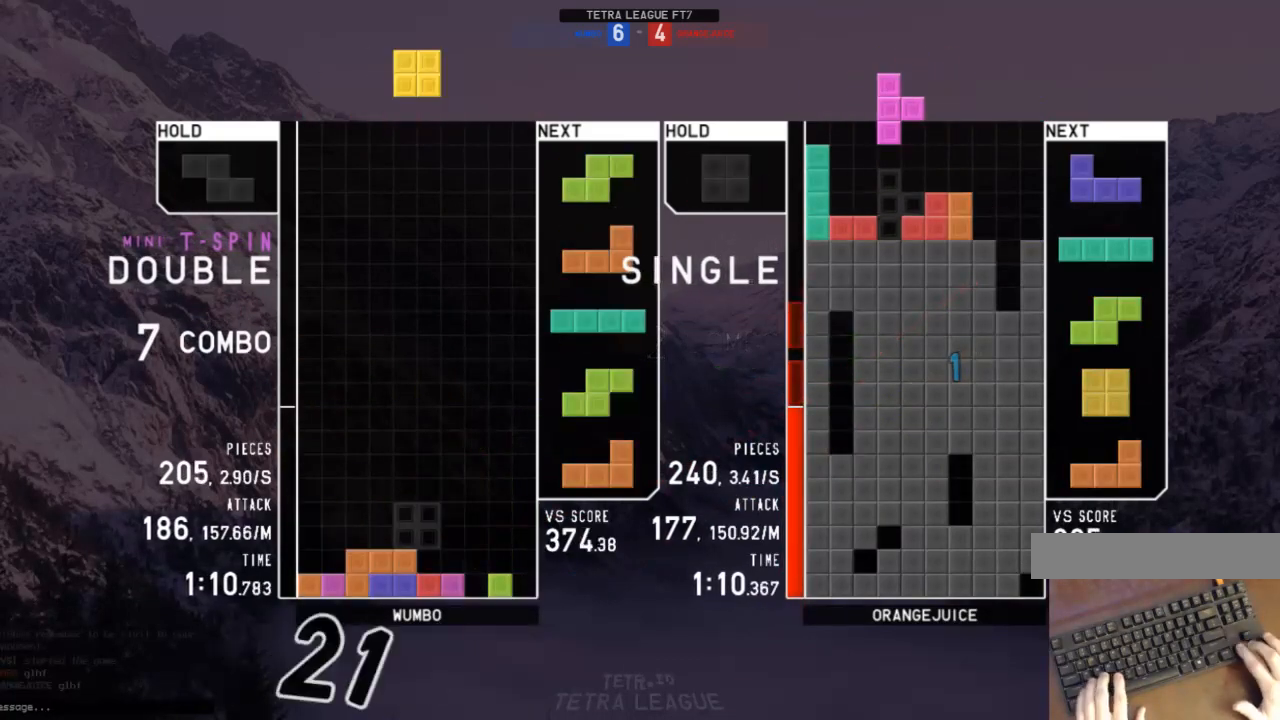
{"keys": [], "events": [[100, "c", "up"], [100, "left", "up"], [133, "down", "down"], [167, "down", "up"], [167, "right", "down"], [233, "right", "up"]]}
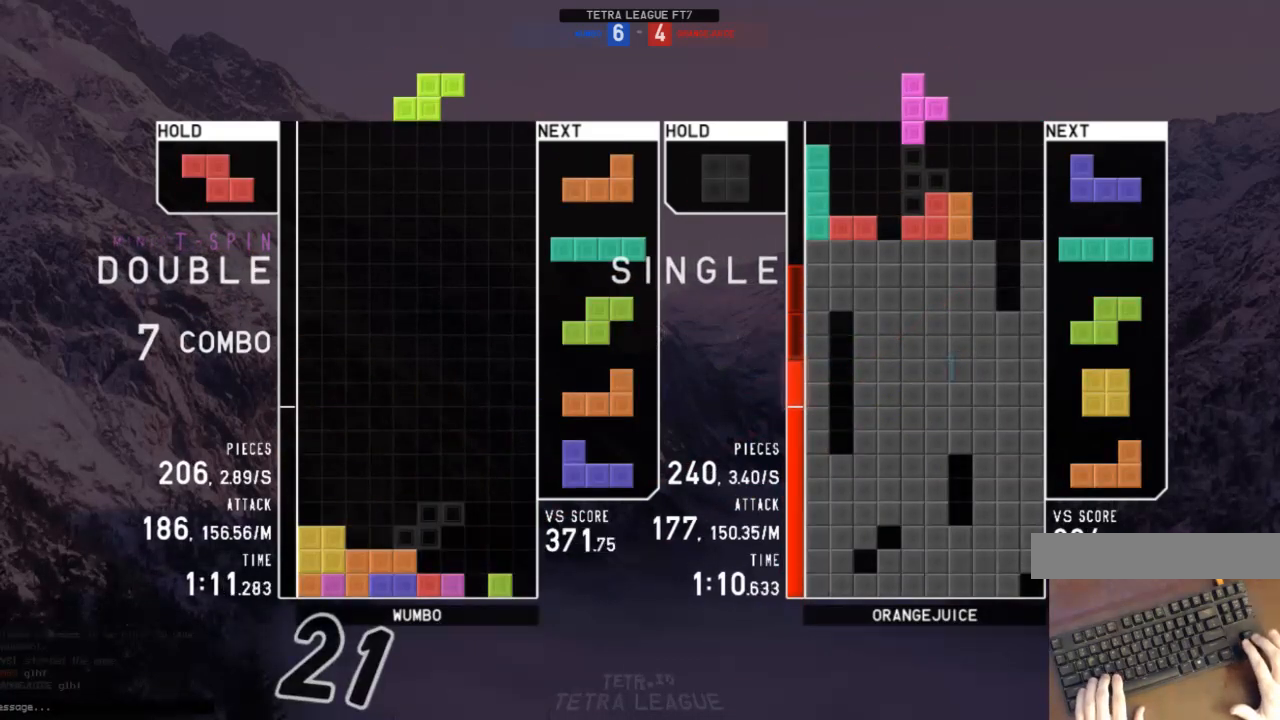
{"keys": [], "events": [[67, "left", "down"], [100, "left", "up"], [100, "z", "down"], [200, "z", "up"], [400, "right", "down"], [433, "right", "up"]]}
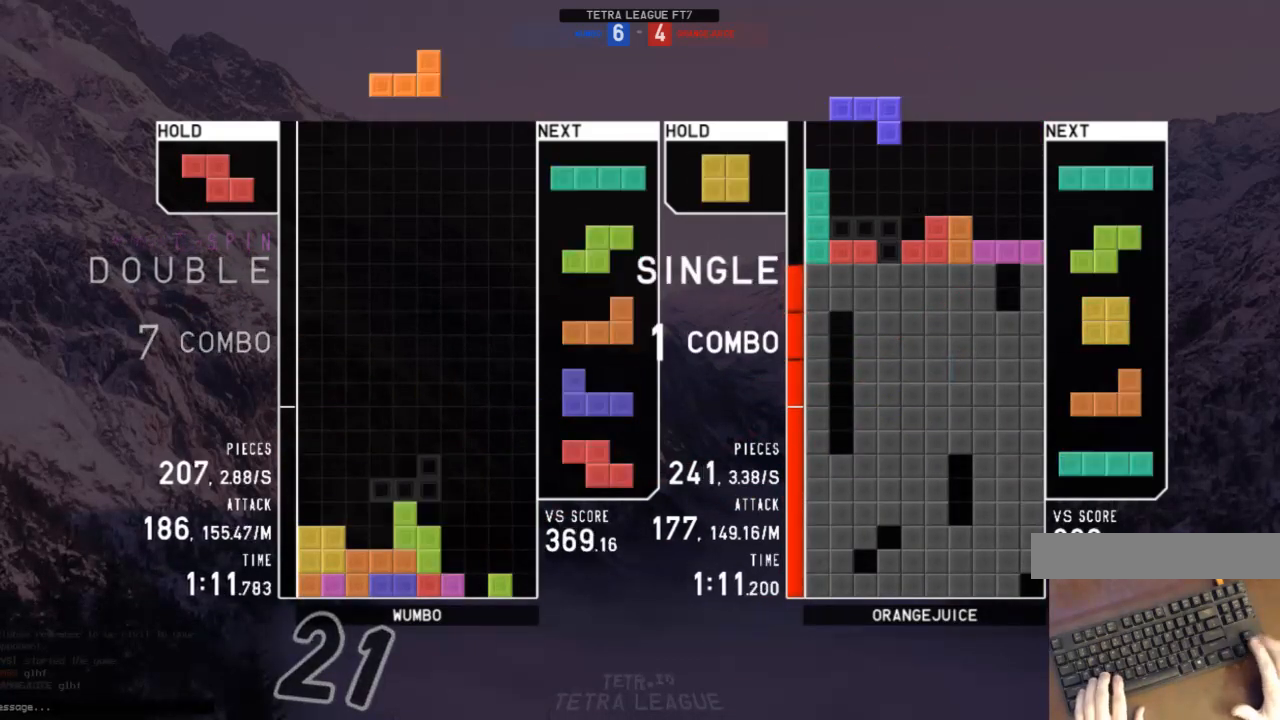
{"keys": ["c", "down", "left"], "events": [[33, "down", "down"], [33, "right", "down"], [67, "down", "up"], [67, "z", "down"], [200, "down", "down"], [200, "left", "down"], [200, "right", "up"], [200, "z", "up"], [267, "c", "down"], [267, "down", "up"], [367, "c", "up"], [400, "left", "up"], [400, "right", "down"], [433, "down", "down"], [500, "c", "down"], [500, "left", "down"], [500, "right", "up"]]}
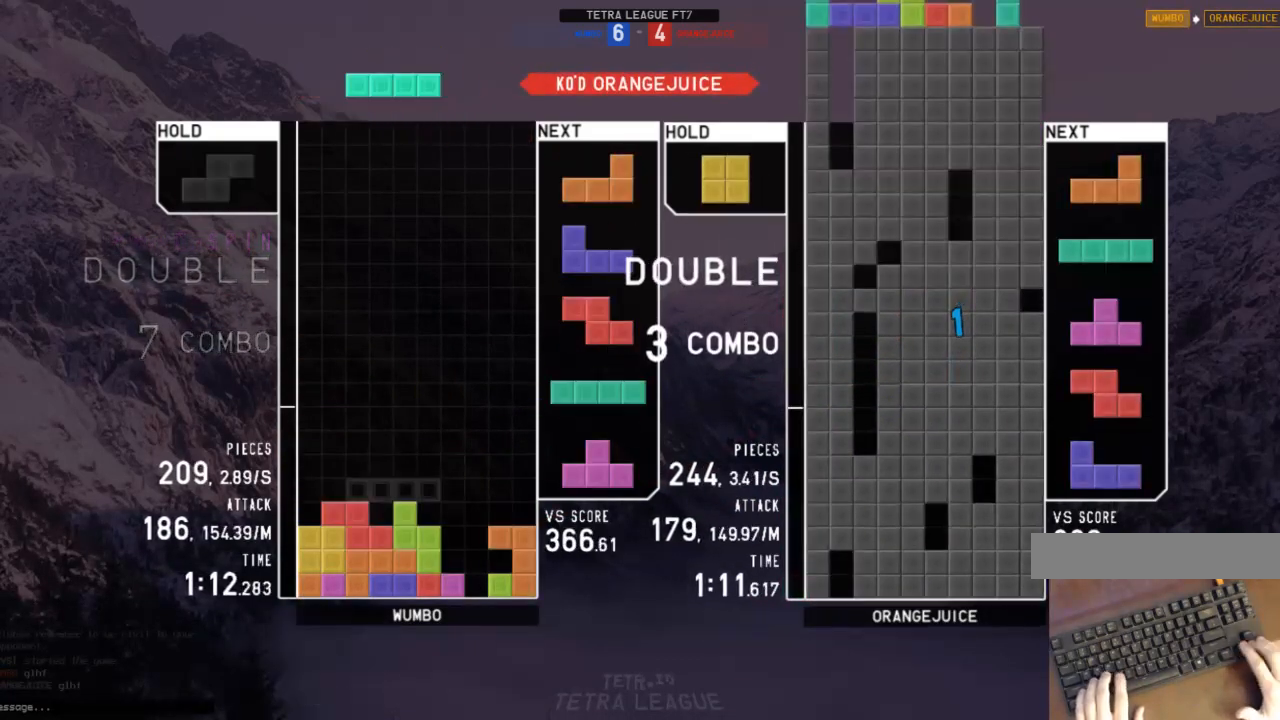
{"keys": [], "events": [[33, "down", "up"], [33, "z", "down"], [100, "c", "up"], [133, "left", "up"], [133, "z", "up"], [167, "down", "down"], [267, "down", "up"]]}